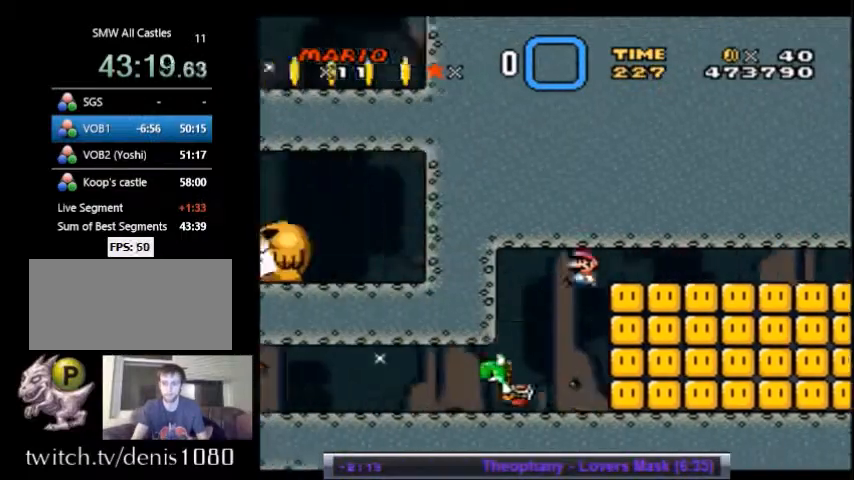
Gameplay with a controller (Nintendo layout); each line is a JSON object with the inputs held at the frame after it. "events" lists button and stick changes between this image and that frame as [ms after this image, input, new state], when the widget could be followed in between. Not read: L3 R3.
{"buttons": ["A", "X"], "events": [[34, "DPAD_LEFT", "up"], [34, "DPAD_RIGHT", "down"], [100, "B", "down"], [200, "B", "up"], [234, "DPAD_RIGHT", "up"], [334, "Y", "up"], [467, "A", "down"], [467, "X", "down"]]}
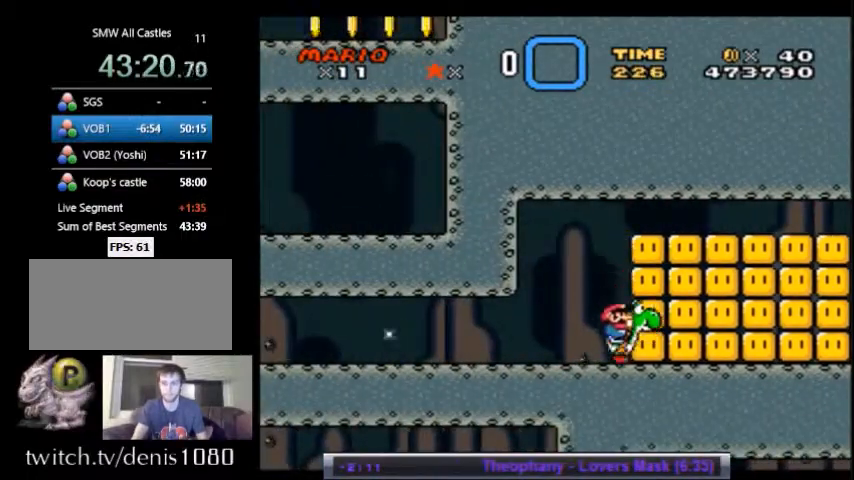
{"buttons": ["A", "X", "DPAD_LEFT"], "events": [[33, "DPAD_RIGHT", "down"], [133, "DPAD_UP", "down"], [300, "DPAD_RIGHT", "up"], [333, "DPAD_LEFT", "down"], [367, "DPAD_UP", "up"]]}
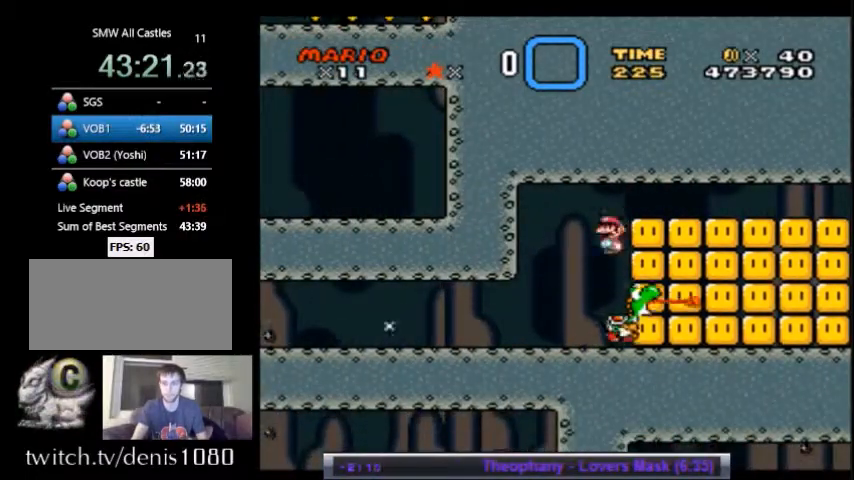
{"buttons": ["Y", "DPAD_RIGHT"], "events": [[167, "A", "up"], [200, "DPAD_LEFT", "up"], [200, "X", "up"], [234, "DPAD_RIGHT", "down"], [300, "Y", "down"]]}
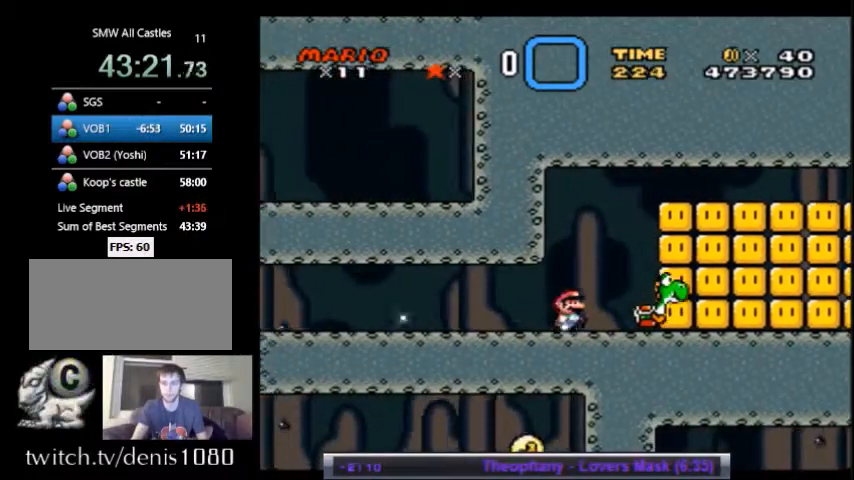
{"buttons": ["B", "Y", "DPAD_RIGHT"], "events": [[100, "B", "down"]]}
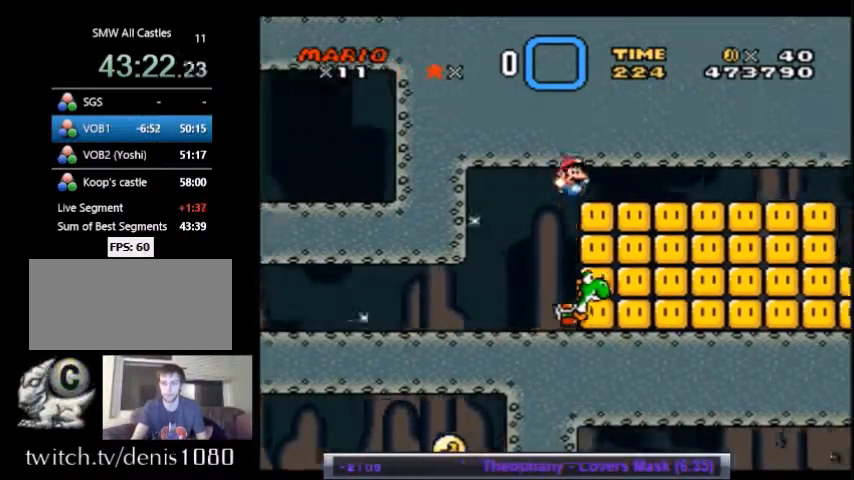
{"buttons": ["Y", "DPAD_RIGHT"], "events": [[100, "B", "up"]]}
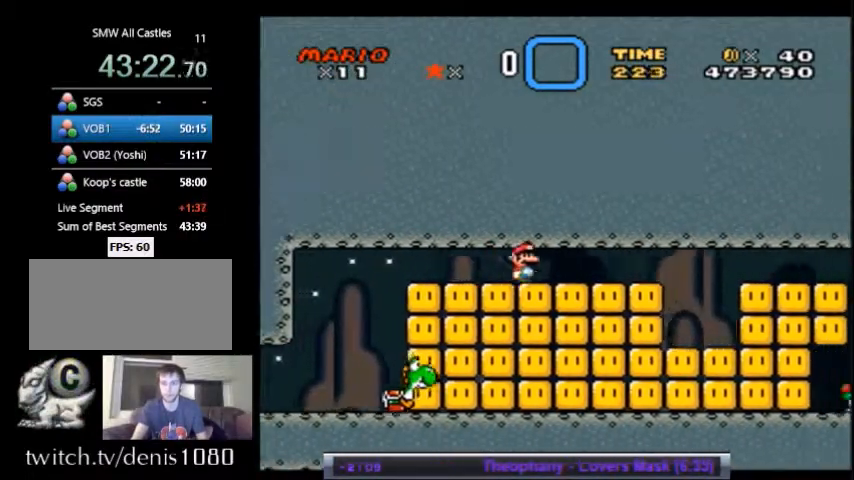
{"buttons": ["Y", "DPAD_LEFT"], "events": [[467, "DPAD_RIGHT", "up"], [500, "DPAD_LEFT", "down"]]}
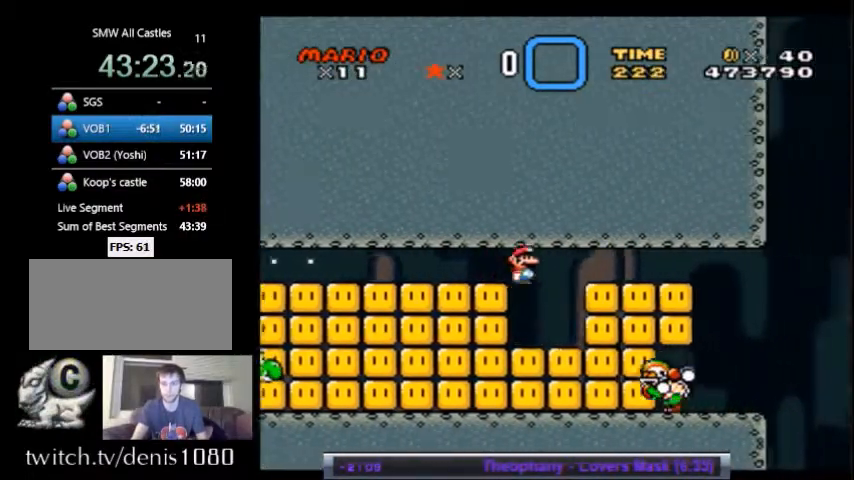
{"buttons": ["Y"], "events": [[200, "DPAD_LEFT", "up"]]}
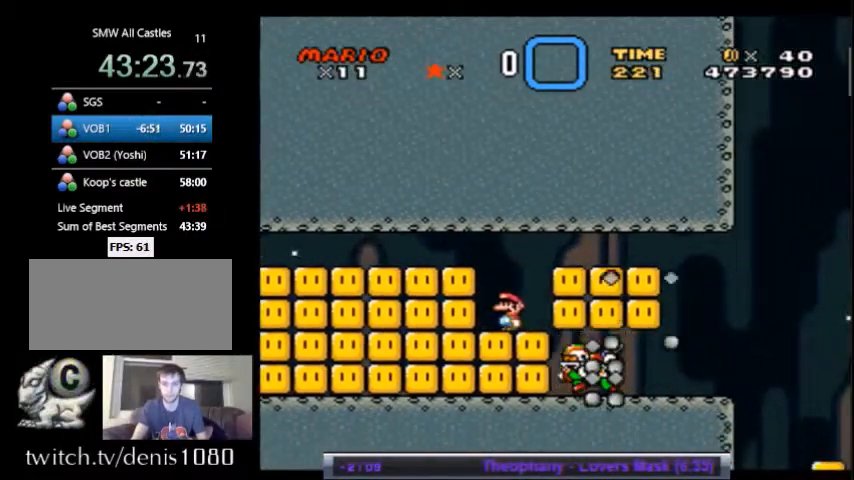
{"buttons": ["B", "Y", "DPAD_LEFT"], "events": [[166, "DPAD_LEFT", "down"], [200, "B", "down"]]}
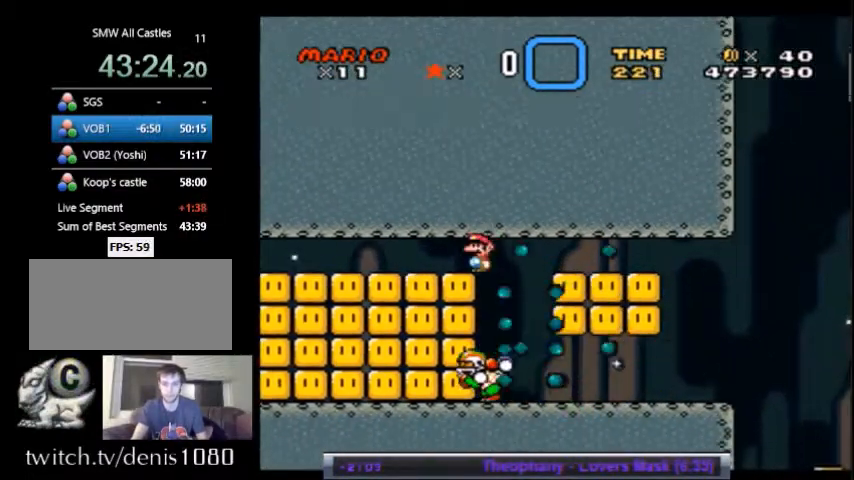
{"buttons": ["Y", "DPAD_LEFT"], "events": [[167, "B", "up"]]}
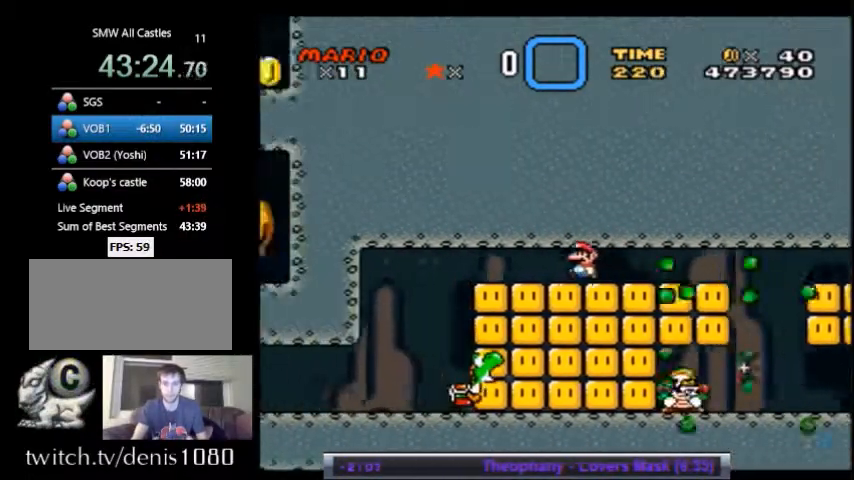
{"buttons": ["Y", "DPAD_LEFT"], "events": [[100, "DPAD_LEFT", "up"], [100, "DPAD_RIGHT", "down"], [267, "DPAD_RIGHT", "up"], [300, "DPAD_LEFT", "down"]]}
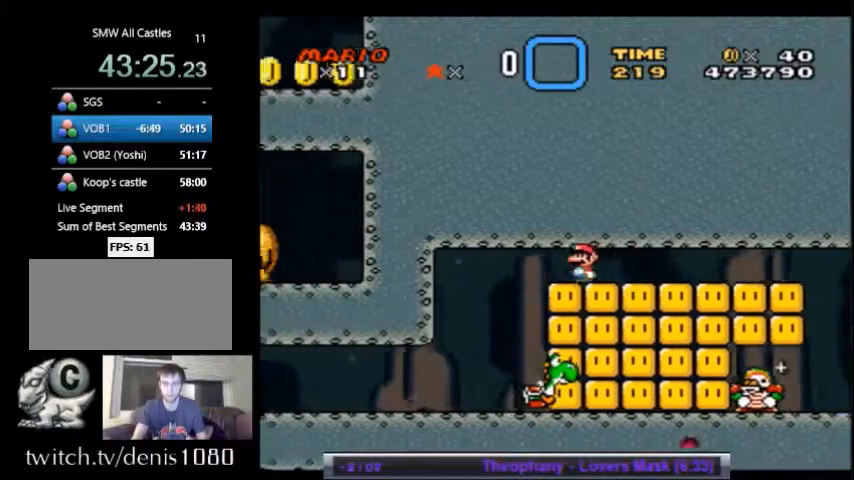
{"buttons": ["Y"], "events": [[167, "DPAD_LEFT", "up"], [200, "DPAD_RIGHT", "down"], [467, "DPAD_RIGHT", "up"]]}
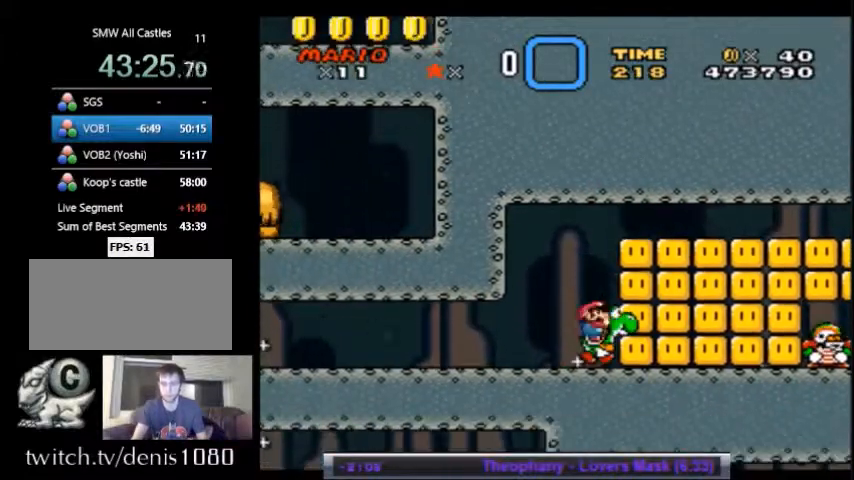
{"buttons": ["Y", "DPAD_LEFT"], "events": [[300, "DPAD_LEFT", "down"]]}
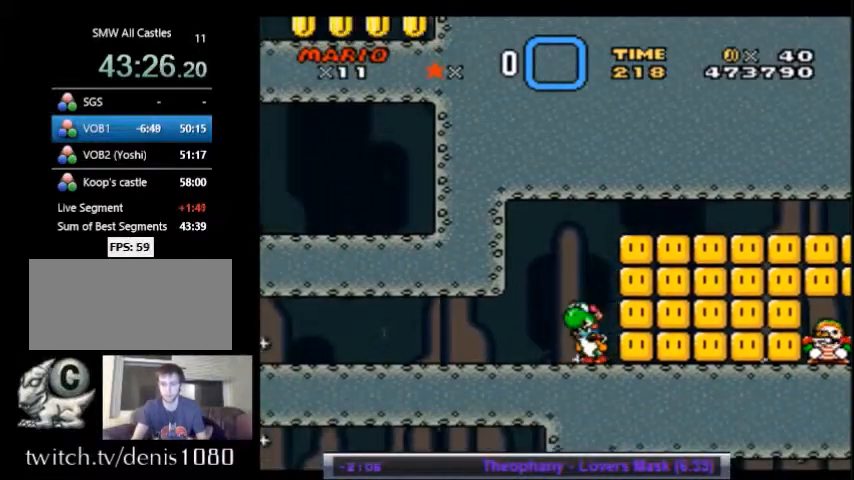
{"buttons": ["Y"], "events": [[34, "DPAD_LEFT", "up"], [267, "DPAD_RIGHT", "down"], [367, "DPAD_RIGHT", "up"]]}
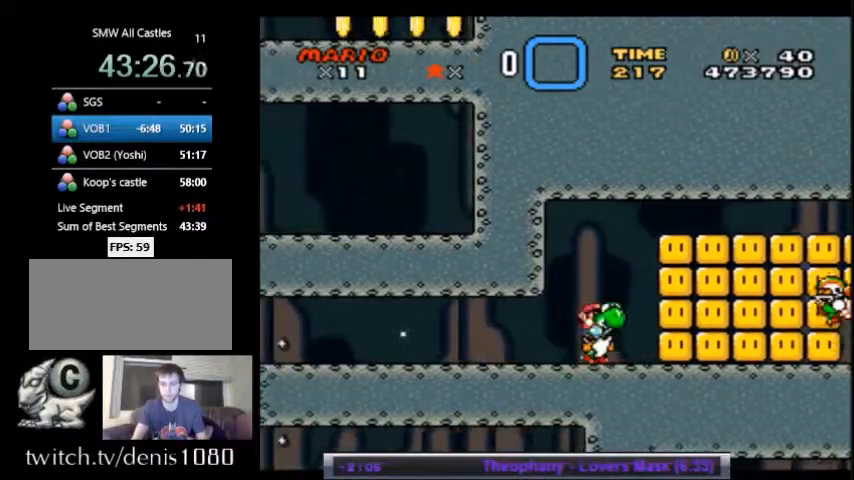
{"buttons": ["Y"], "events": []}
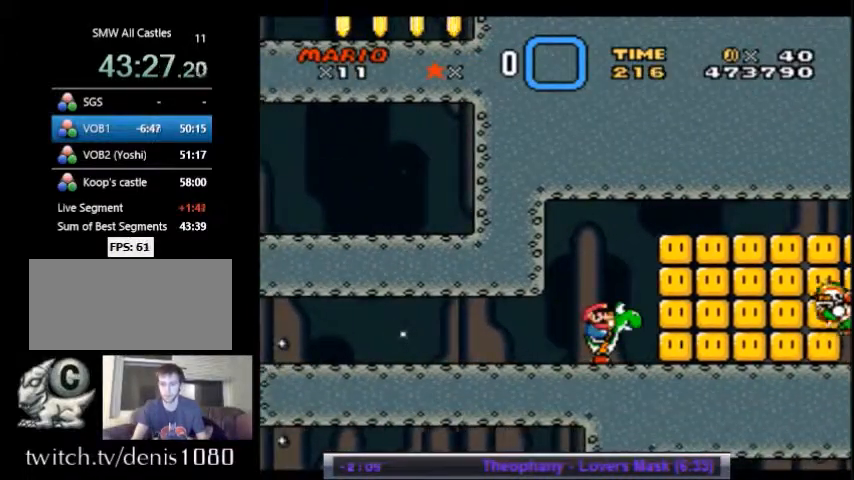
{"buttons": ["Y"], "events": []}
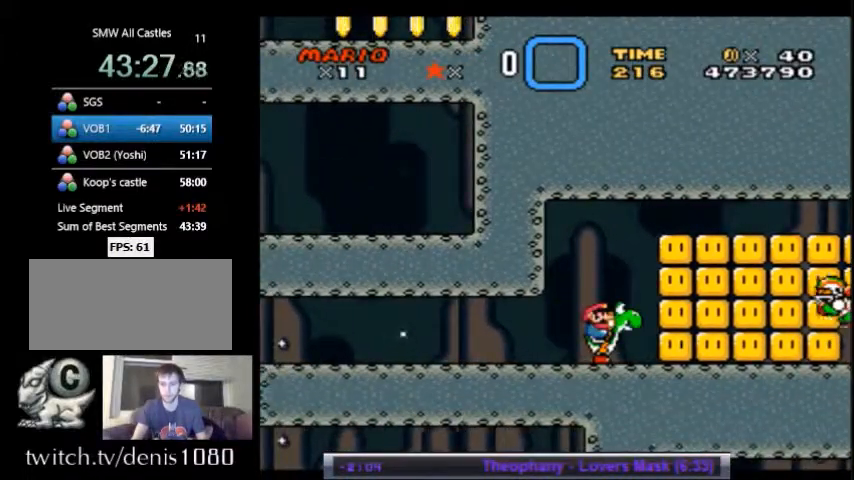
{"buttons": ["Y"], "events": [[67, "DPAD_RIGHT", "down"], [301, "DPAD_RIGHT", "up"]]}
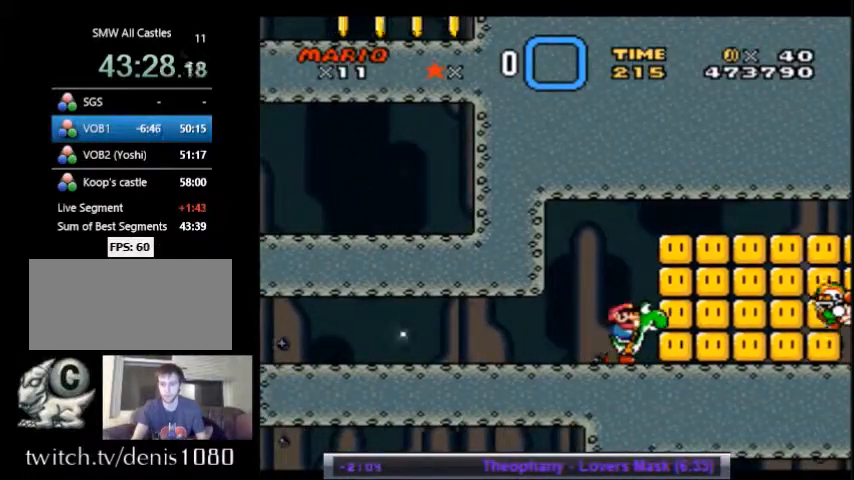
{"buttons": ["Y", "DPAD_RIGHT"], "events": [[367, "DPAD_RIGHT", "down"]]}
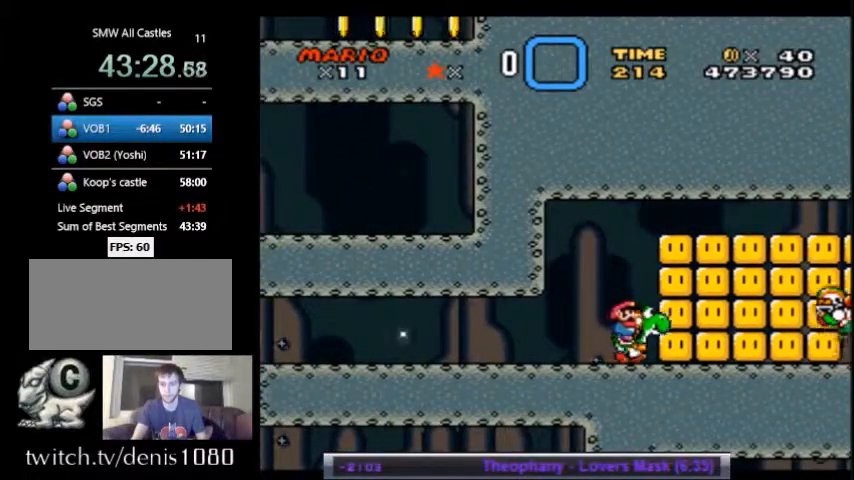
{"buttons": ["Y"], "events": [[467, "DPAD_RIGHT", "up"]]}
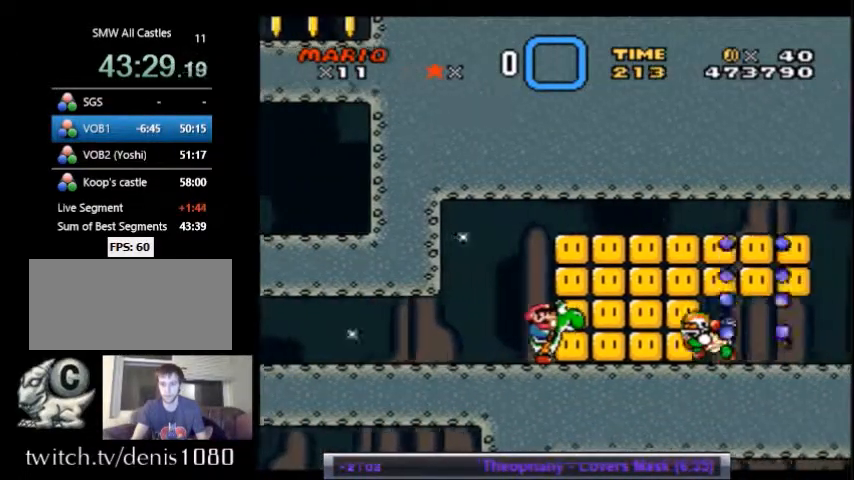
{"buttons": ["B", "Y", "DPAD_LEFT"], "events": [[233, "DPAD_LEFT", "down"], [333, "B", "down"]]}
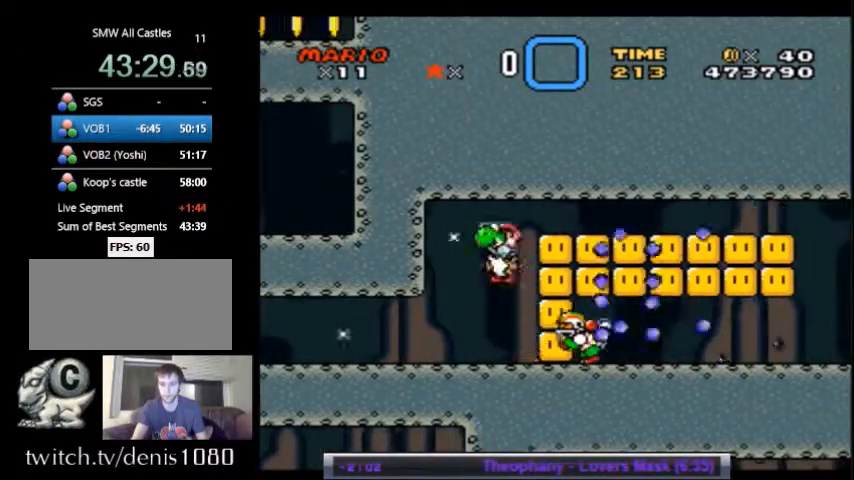
{"buttons": ["Y", "DPAD_RIGHT"], "events": [[200, "DPAD_LEFT", "up"], [200, "DPAD_RIGHT", "down"], [434, "B", "up"]]}
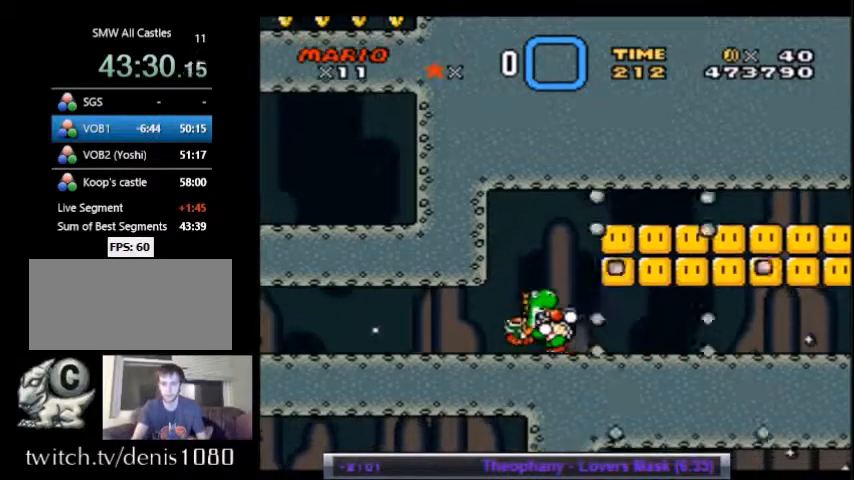
{"buttons": ["Y", "DPAD_RIGHT"], "events": [[33, "B", "down"], [67, "DPAD_UP", "down"], [233, "B", "up"], [333, "DPAD_UP", "up"]]}
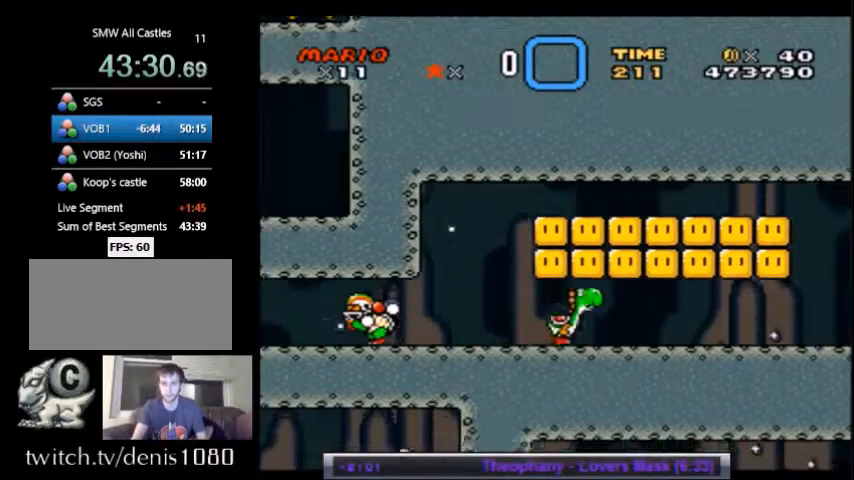
{"buttons": ["Y", "DPAD_RIGHT"], "events": []}
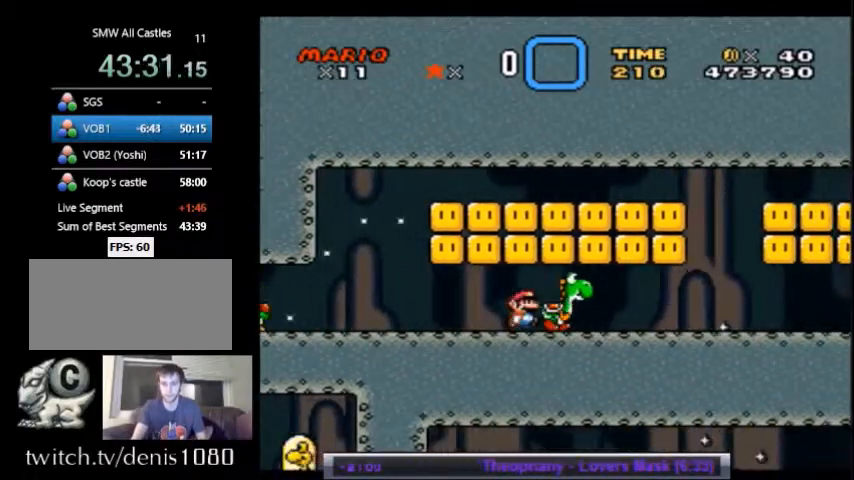
{"buttons": ["Y", "DPAD_RIGHT"], "events": [[67, "B", "down"], [200, "B", "up"]]}
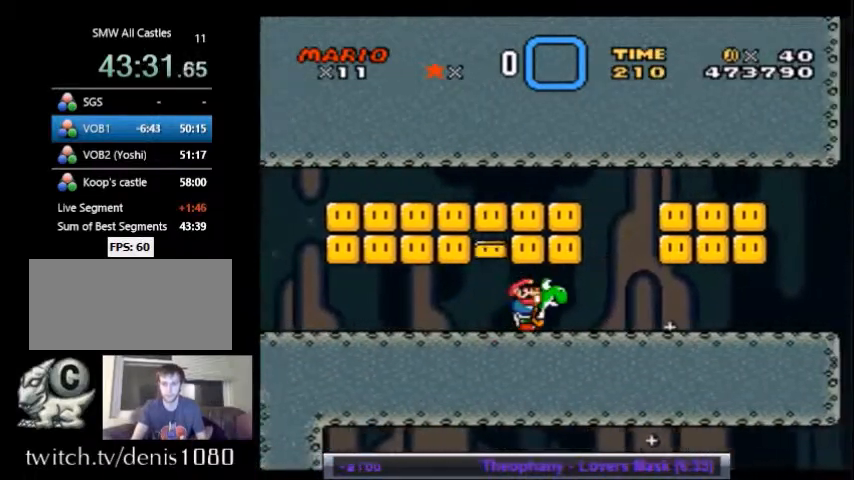
{"buttons": ["Y", "DPAD_RIGHT"], "events": []}
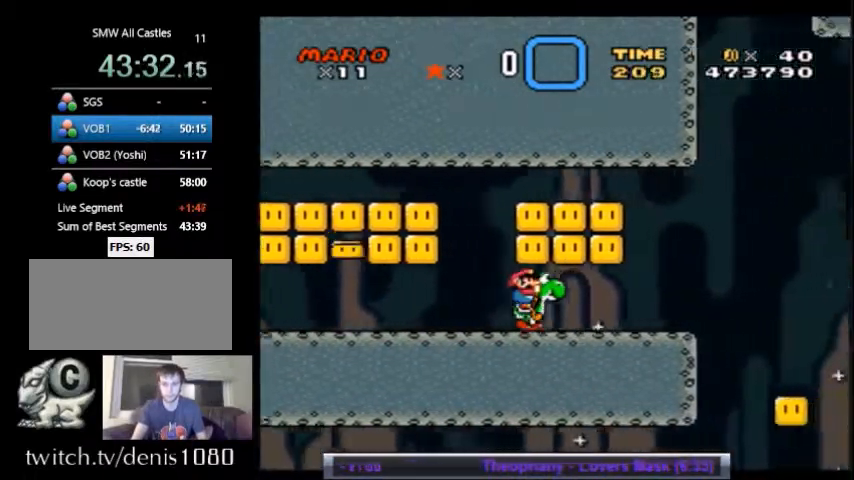
{"buttons": ["Y", "DPAD_LEFT"], "events": [[467, "DPAD_RIGHT", "up"], [500, "DPAD_LEFT", "down"]]}
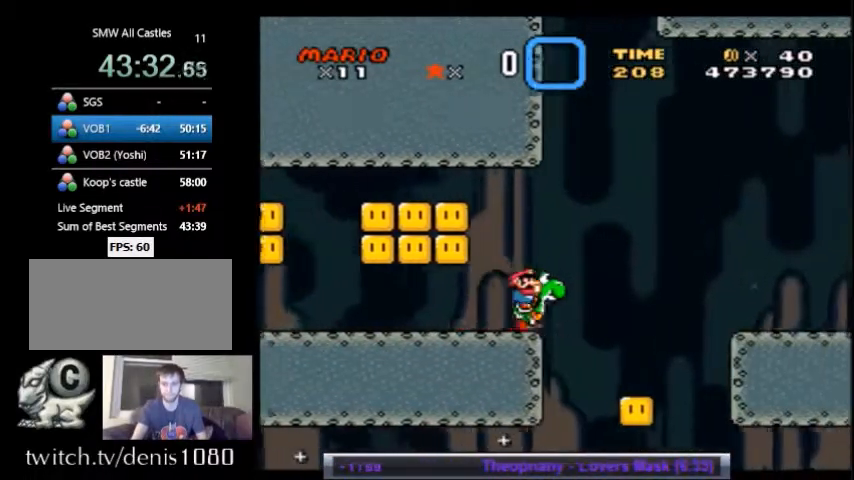
{"buttons": ["Y", "DPAD_RIGHT"], "events": [[134, "DPAD_DOWN", "down"], [134, "DPAD_LEFT", "up"], [134, "DPAD_RIGHT", "down"], [167, "DPAD_DOWN", "up"]]}
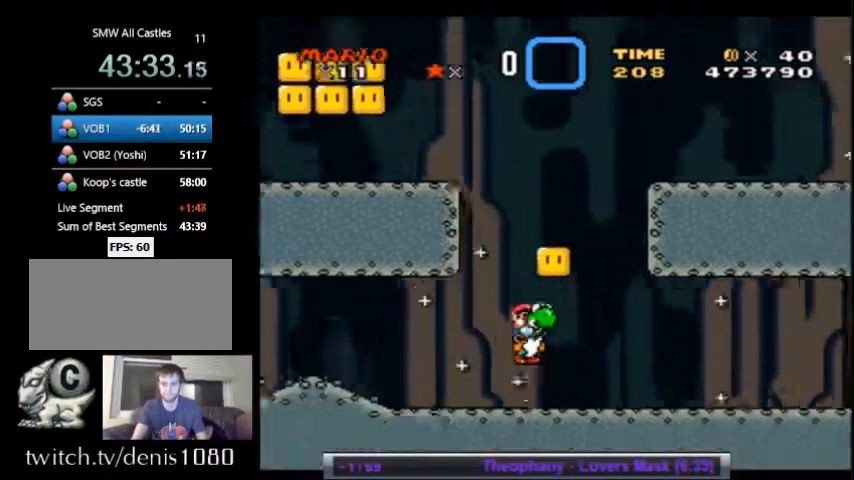
{"buttons": ["Y", "DPAD_RIGHT"], "events": []}
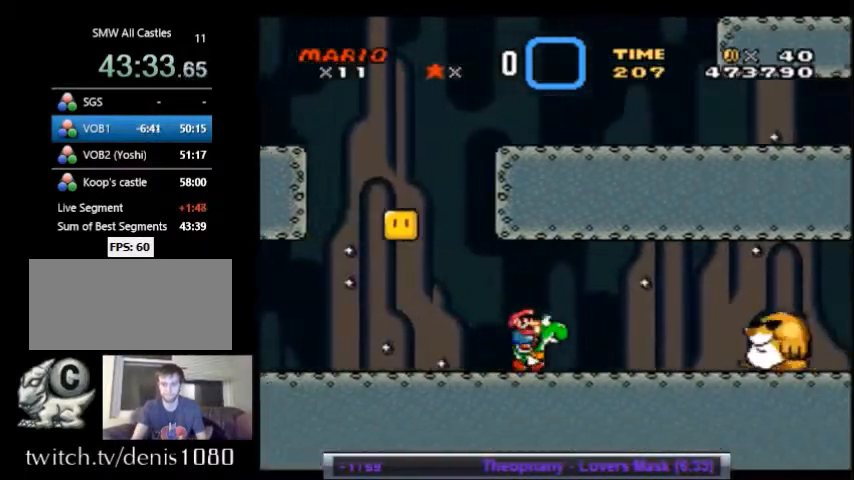
{"buttons": ["Y", "DPAD_RIGHT"], "events": [[234, "B", "down"], [467, "B", "up"]]}
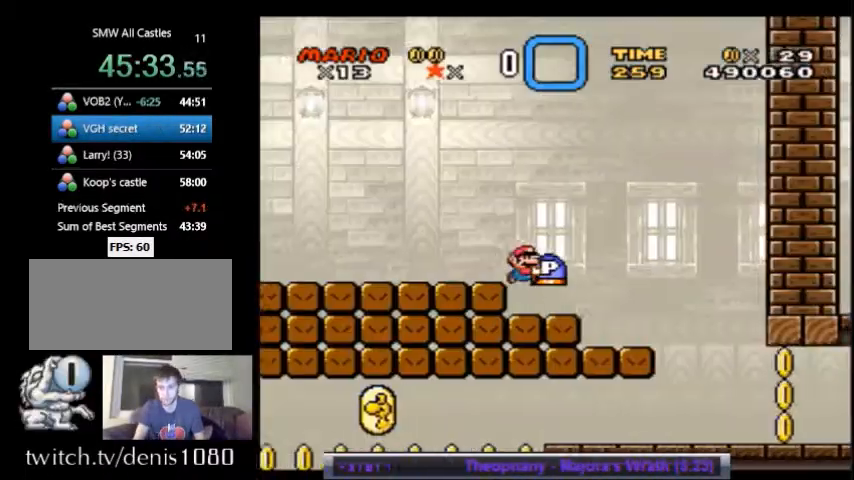
{"buttons": ["Y", "DPAD_RIGHT"], "events": []}